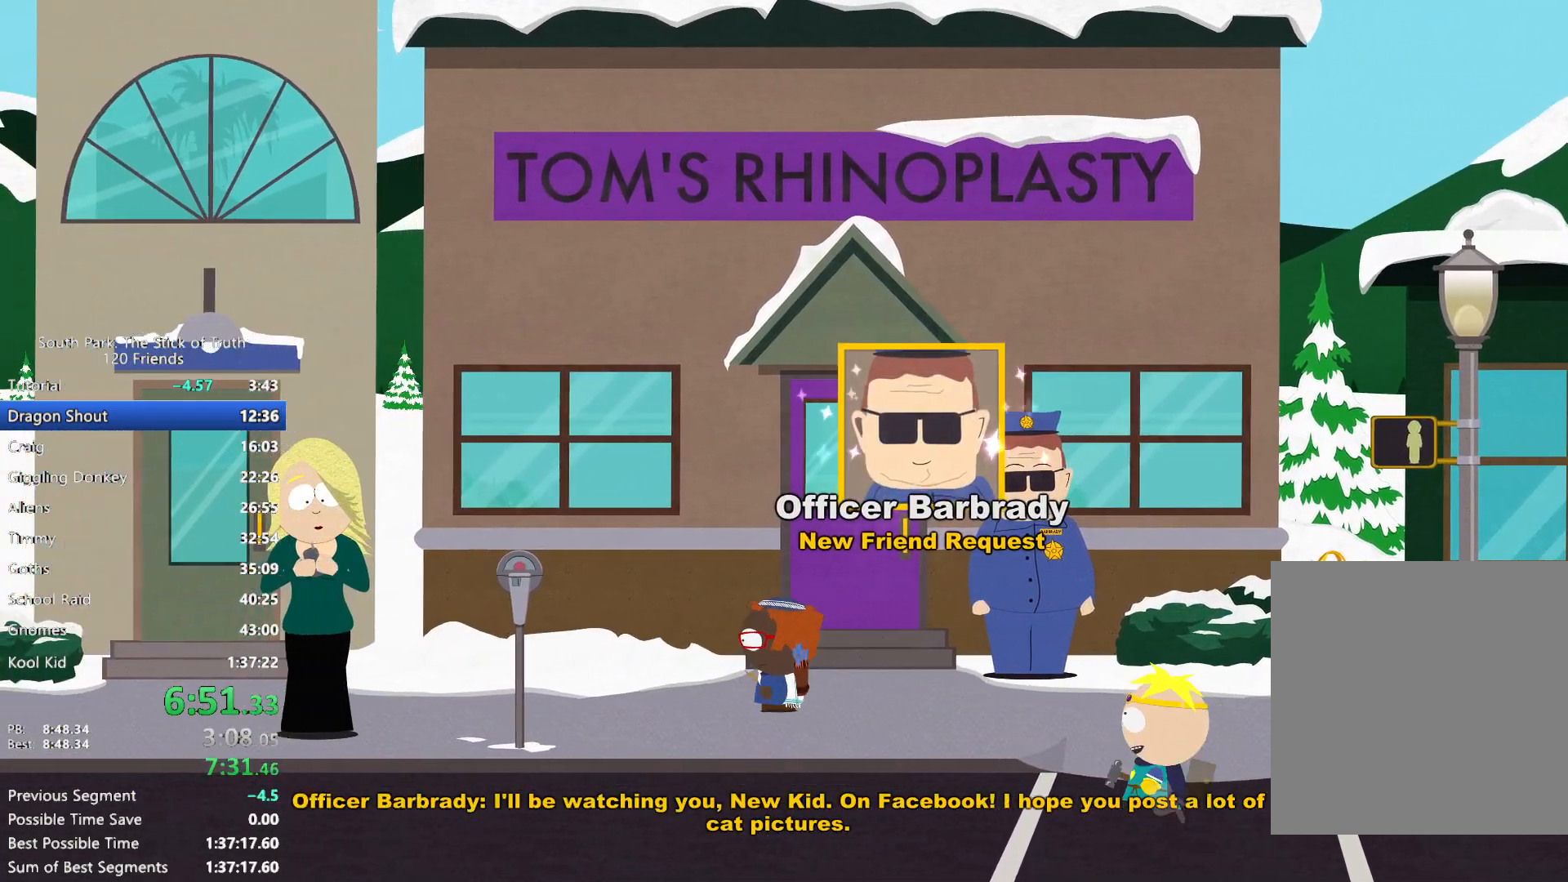
Gameplay with a controller (Xbox layout); each line is a JSON object with the inputs held at the frame after it. "events" lists button and stick changes between this image and that frame as [ms after this image, input, new state], when the widget could be followed in between. Not read: HOME L3 R3 SELECT Y.
{"buttons": ["B"], "left_stick": "left", "right_stick": "center", "events": []}
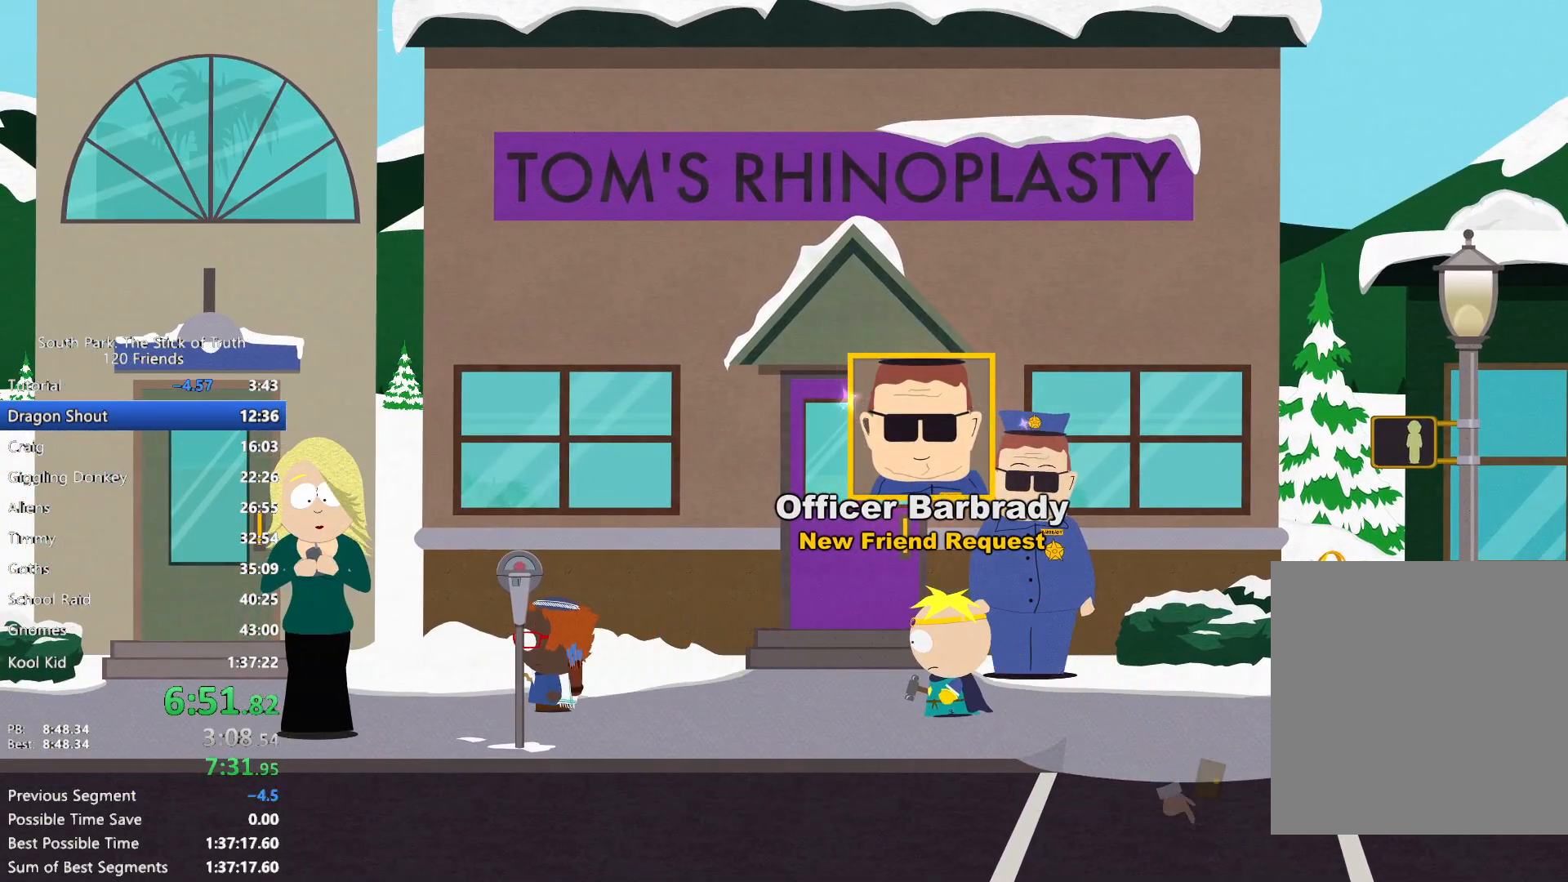
{"buttons": ["B"], "left_stick": "left", "right_stick": "center", "events": []}
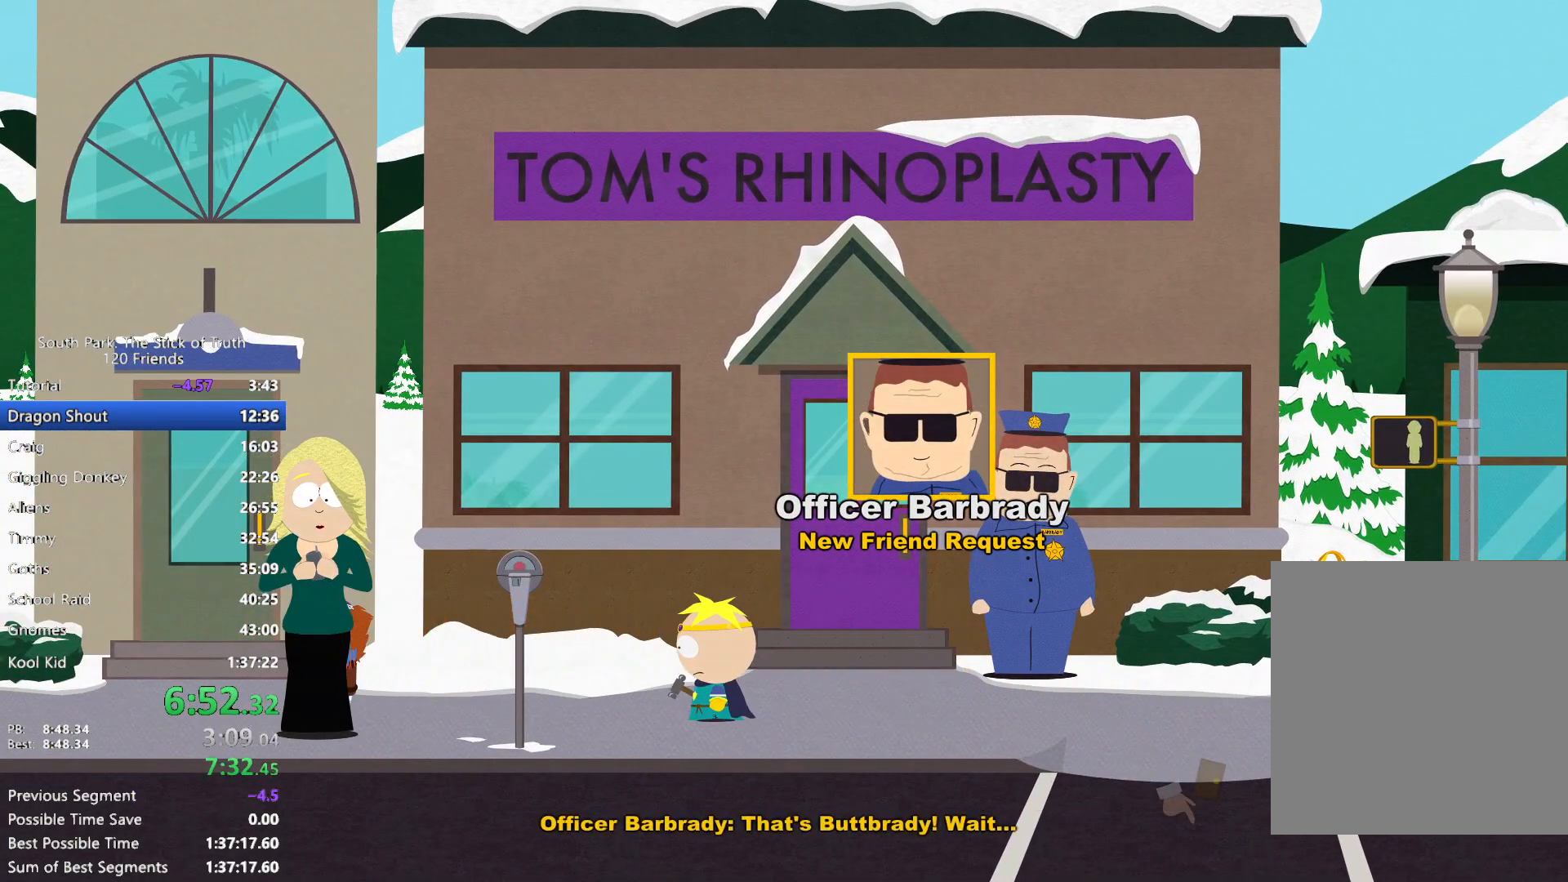
{"buttons": ["B"], "left_stick": "left", "right_stick": "center", "events": []}
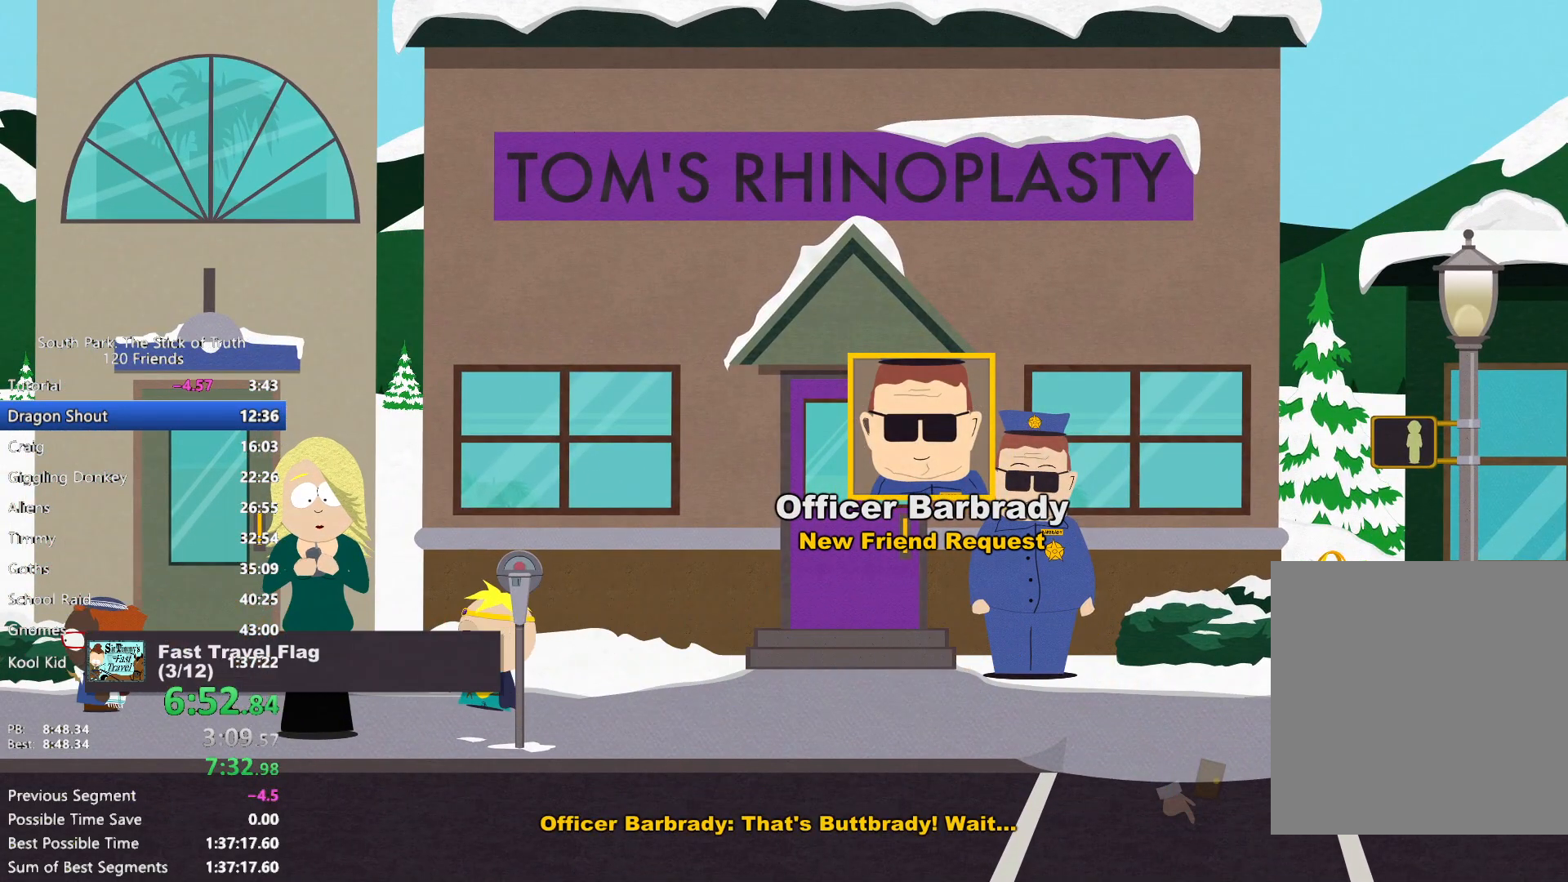
{"buttons": ["B"], "left_stick": "left", "right_stick": "center", "events": []}